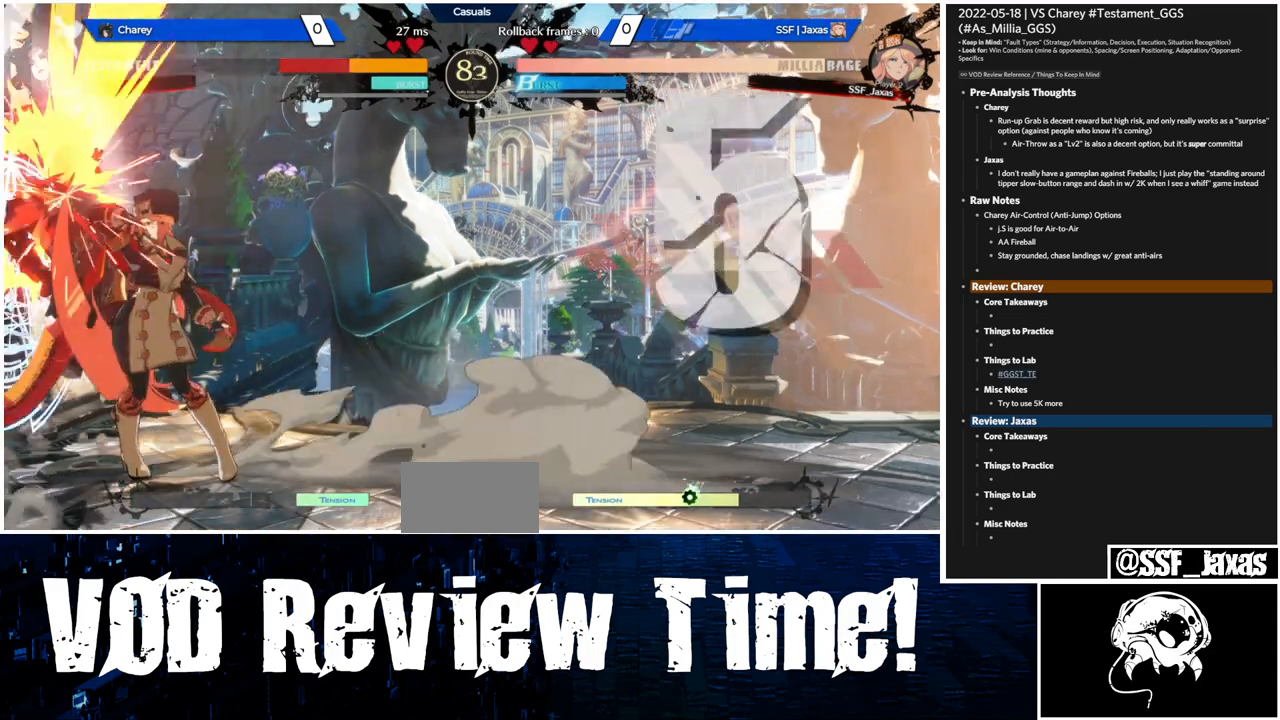
Gameplay with a controller (arcade stick); each line is a JSON object with the inputs held at the frame after it (dt_ms = milliseconds from this image to that frame). "events" lists button and stick changes between this image and that frame as [ms after this image, input, new state], when the widget could be followed in between. Not read: L3 R3.
{"dt_ms": 500, "buttons": [], "events": []}
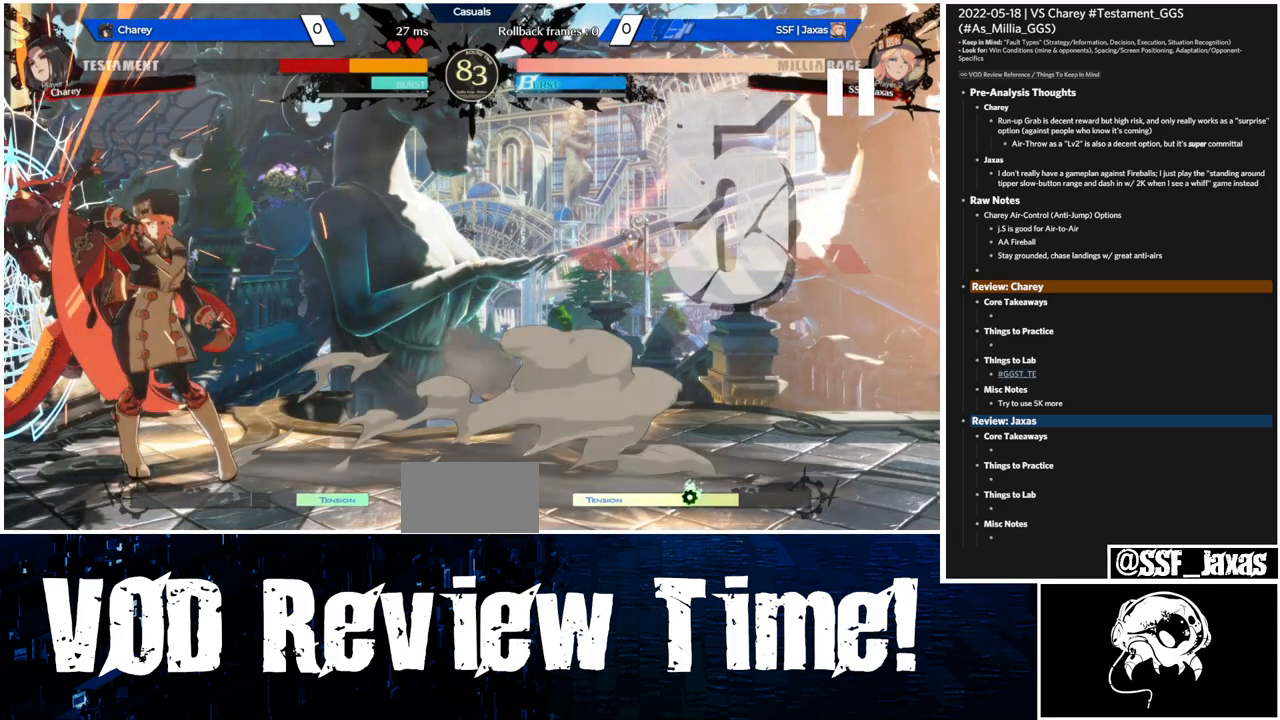
{"dt_ms": 500, "buttons": [], "events": []}
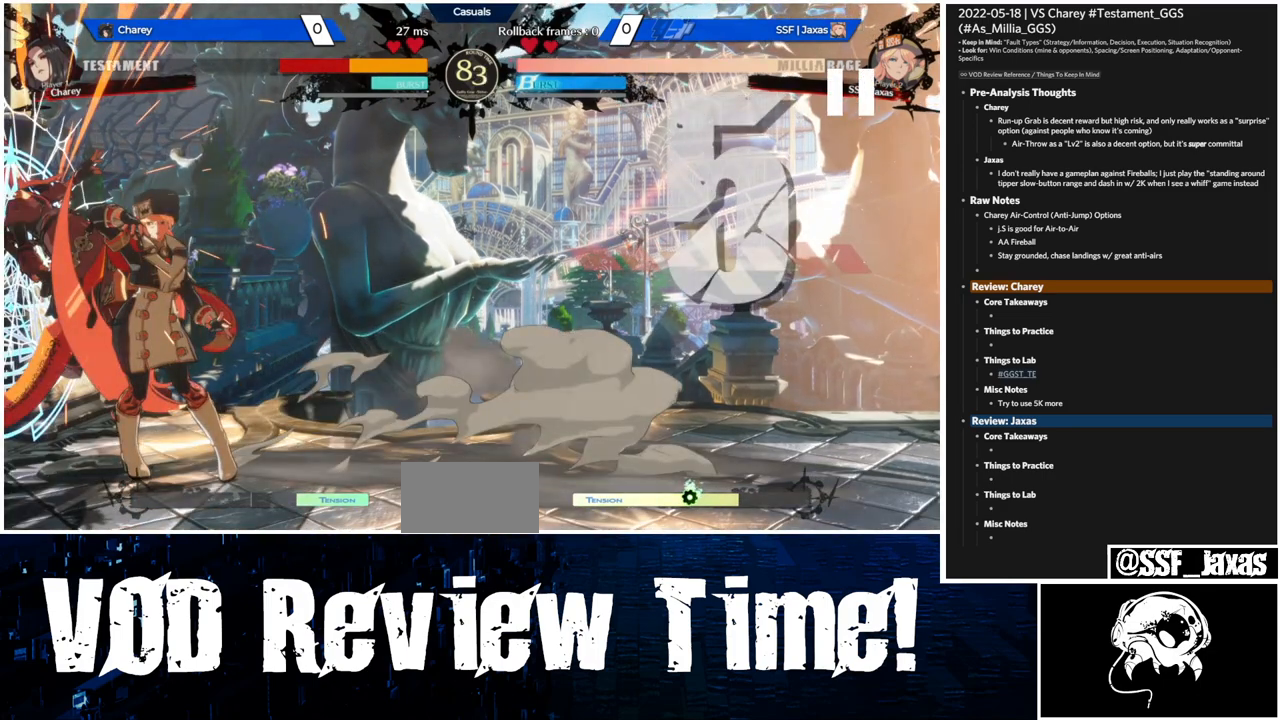
{"dt_ms": 500, "buttons": ["L1"], "events": [[500, "L1", "down"]]}
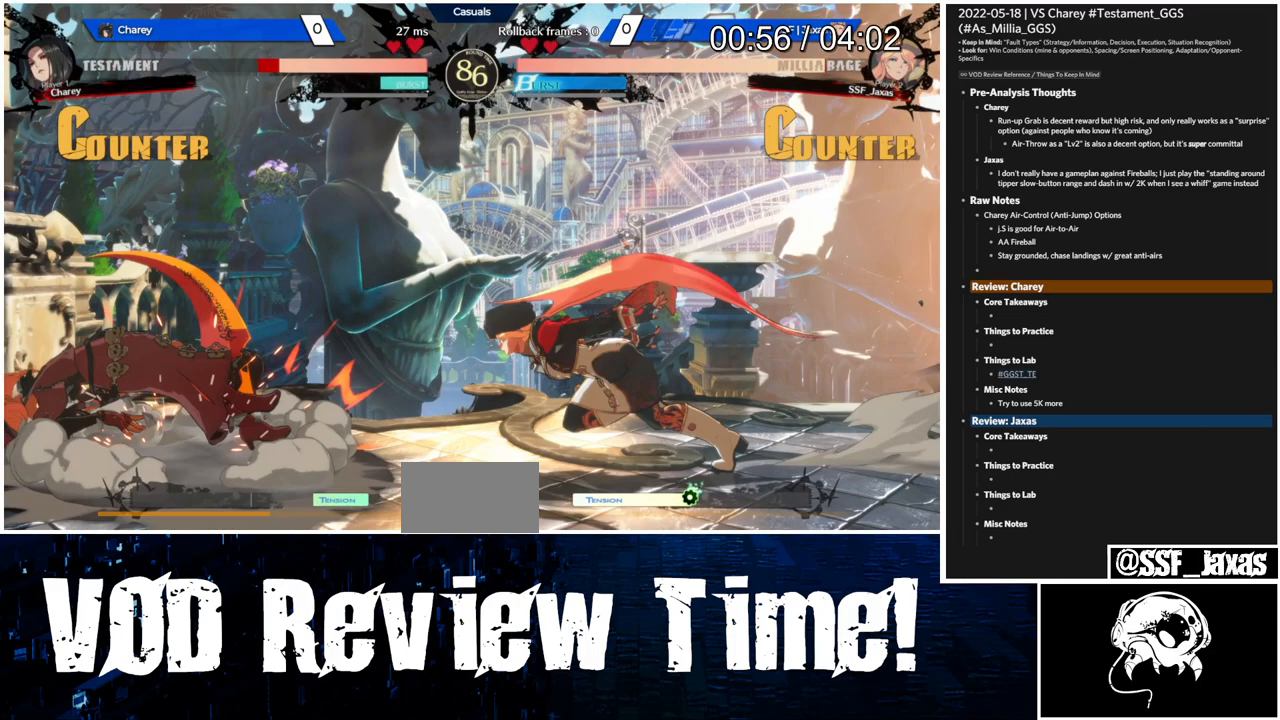
{"dt_ms": 500, "buttons": ["L1"], "events": []}
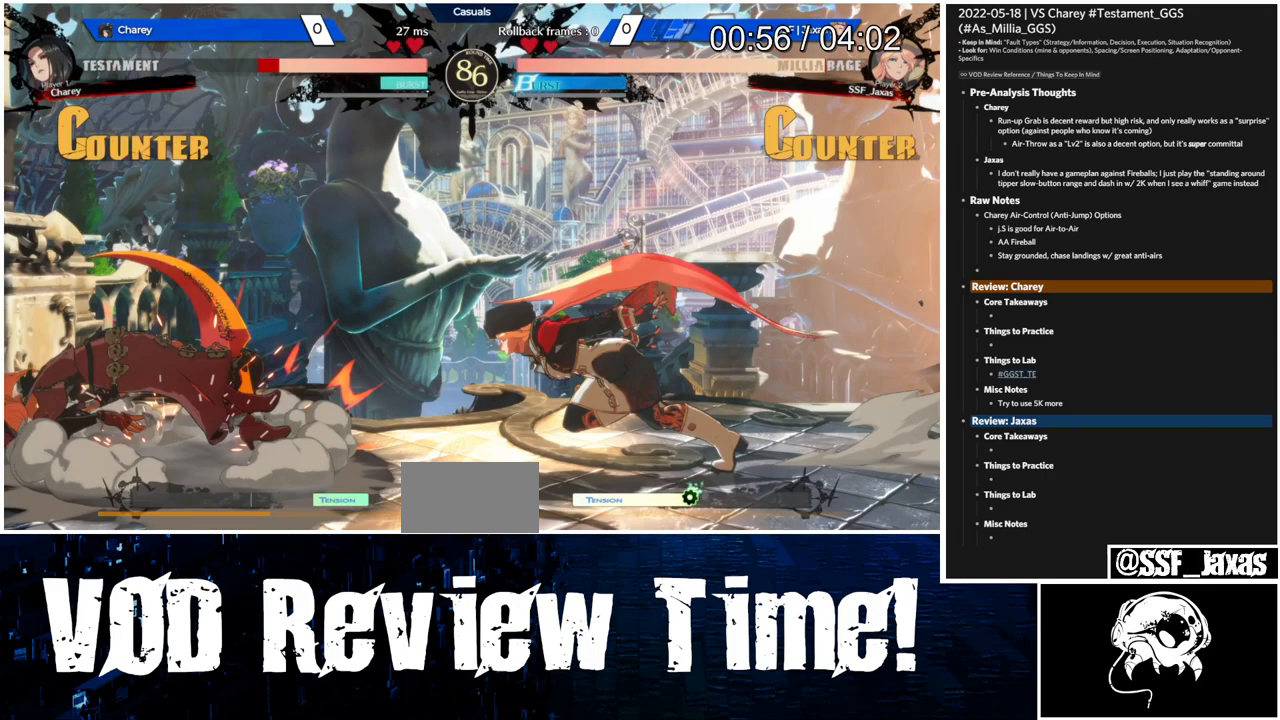
{"dt_ms": 500, "buttons": ["L1"], "events": []}
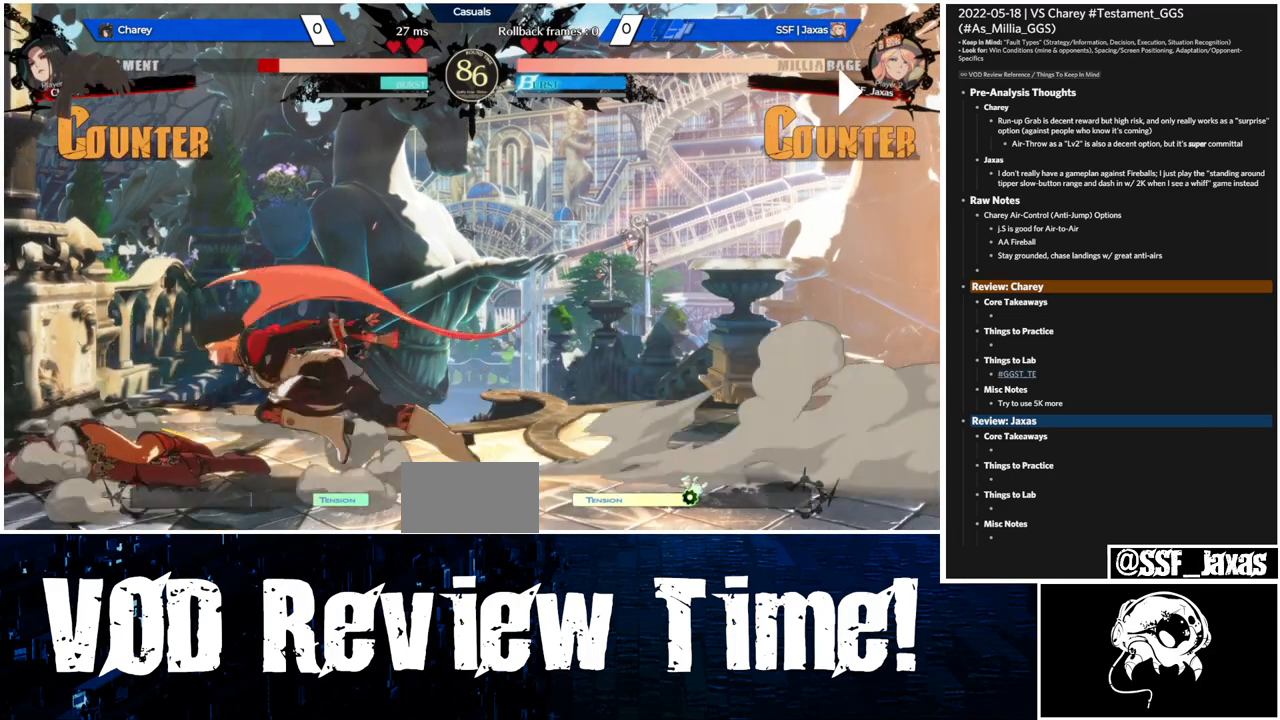
{"dt_ms": 1000, "buttons": ["TRIANGLE"]}
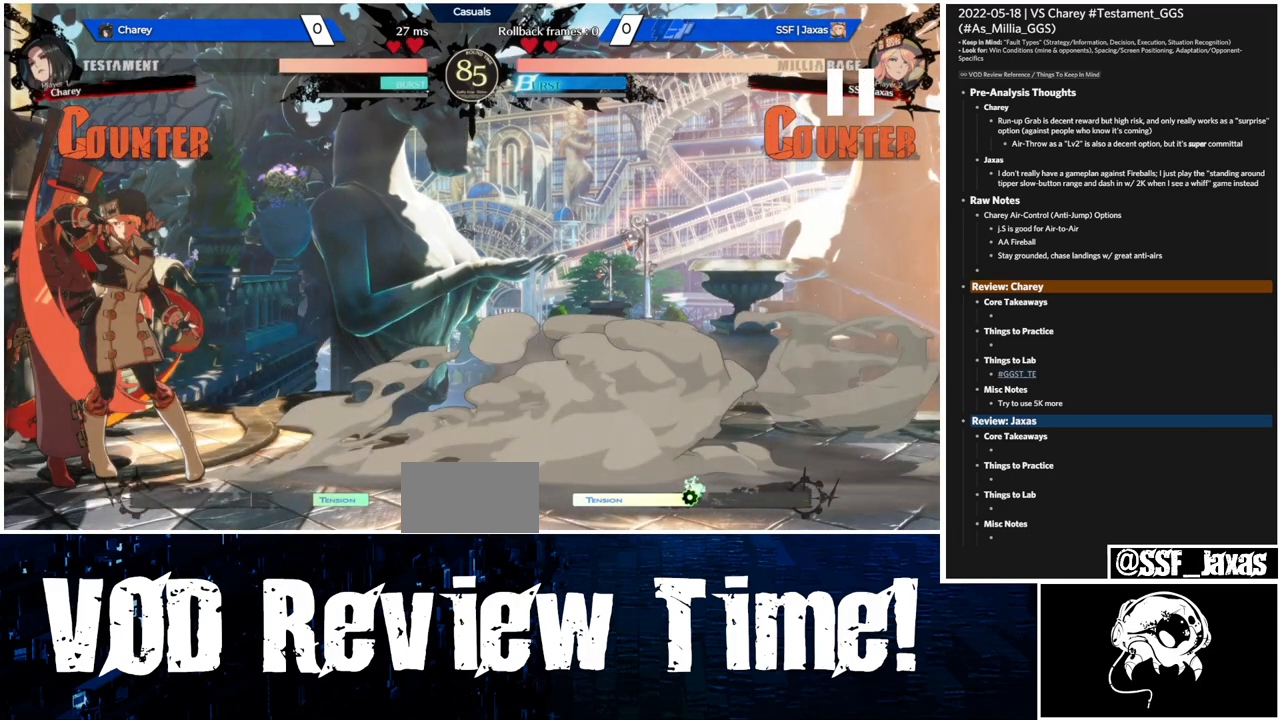
{"dt_ms": 500, "buttons": ["TRIANGLE"], "events": []}
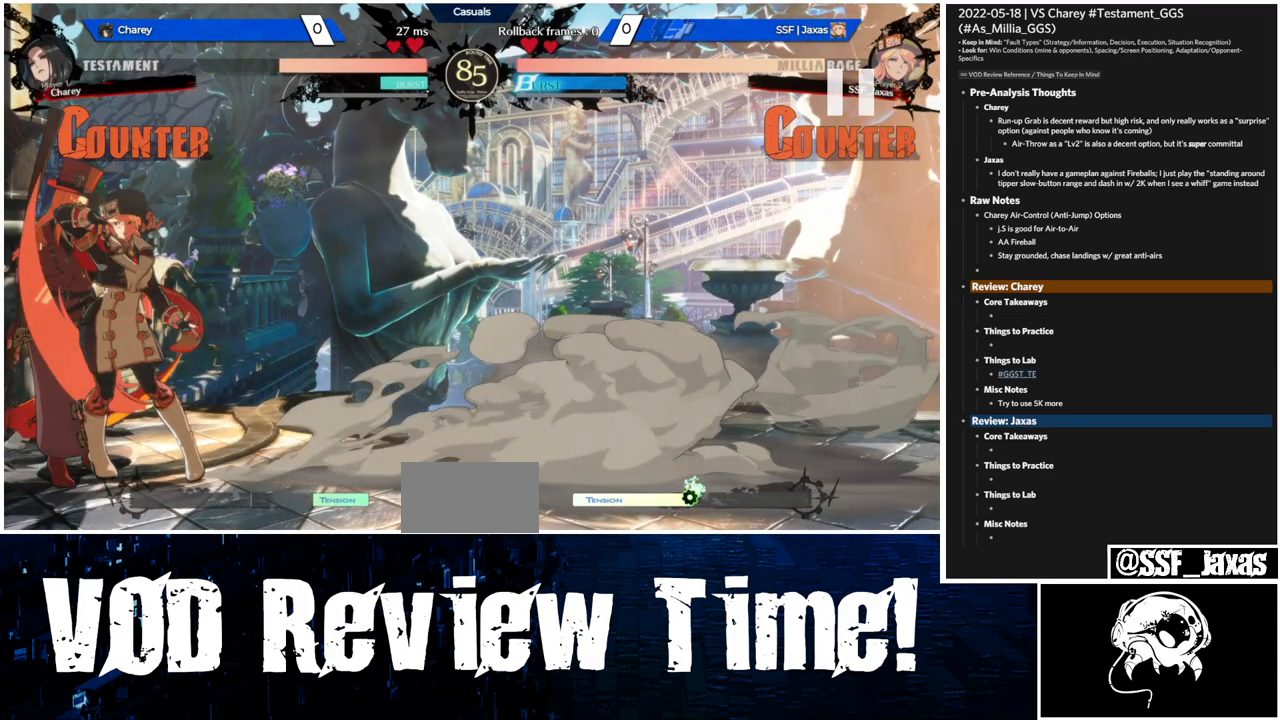
{"dt_ms": 500, "buttons": ["TRIANGLE"], "events": []}
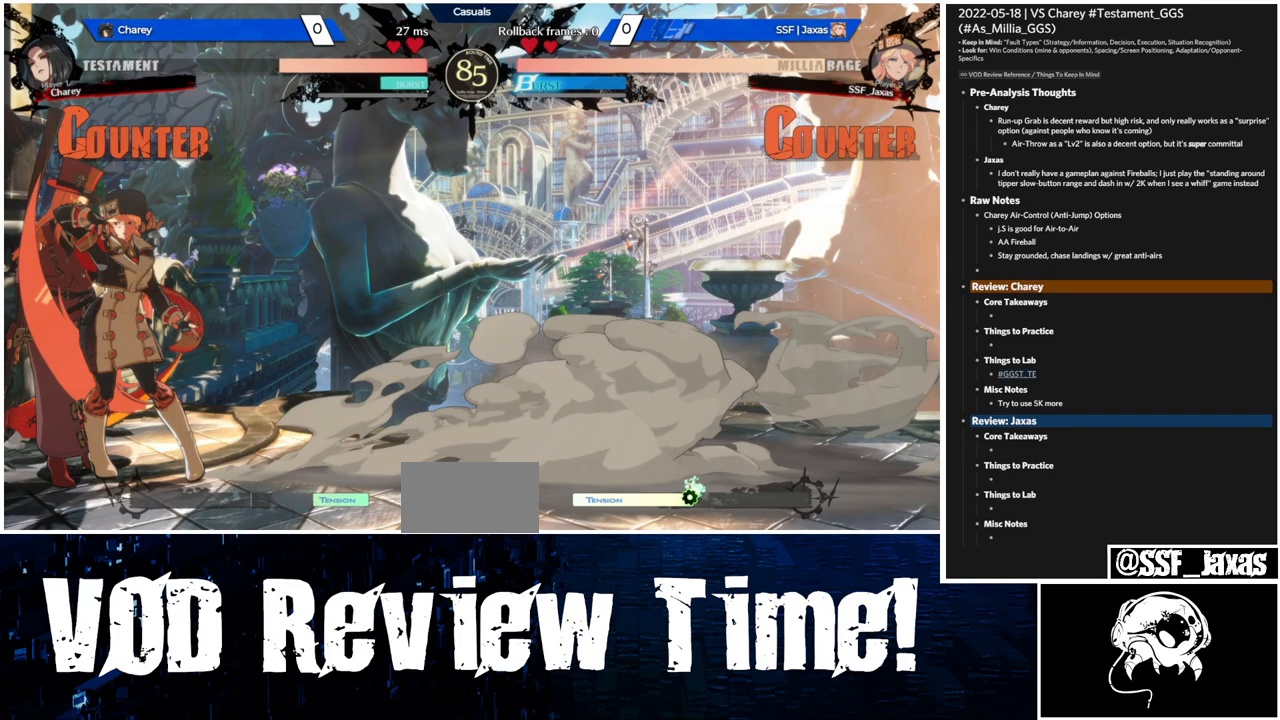
{"dt_ms": 500, "buttons": ["TRIANGLE"], "events": []}
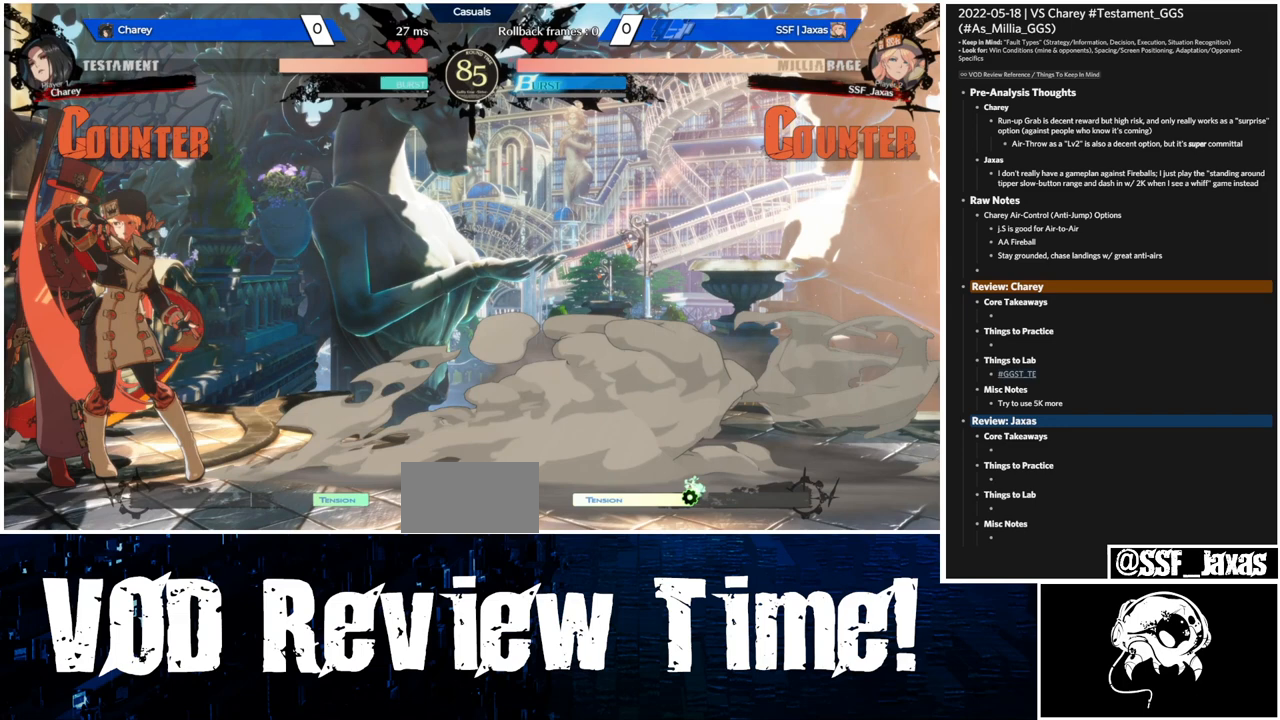
{"dt_ms": 500, "buttons": [], "events": [[200, "TRIANGLE", "up"]]}